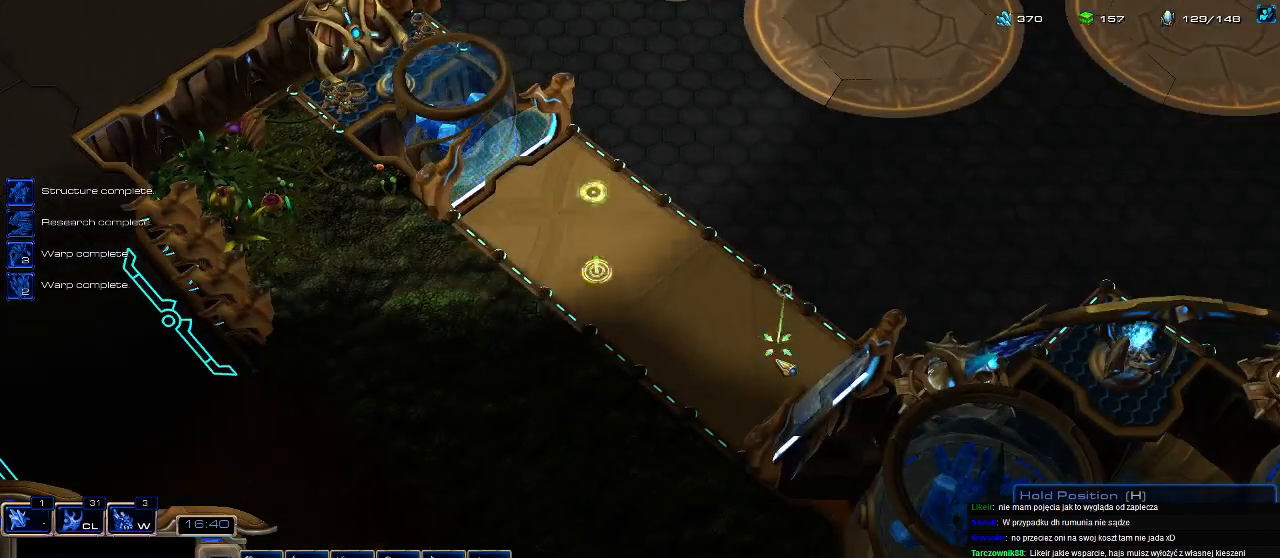
Gameplay with keyboard; each line is a JSON object with the keys held at the frame after it. "events" lists presses ("down") and releases ("up") of ".", "0", "1", "2", "3", "4", "5", "6", "7", "8", "9", "a", "alt_l", "alt_r", "b", "c", "caps_lock", "comma", "ctrl", "d", "e", "escape", "f", "f1", "f2", "f3", "f4", "f5", "f6", "f7", "f8", "g", "h", "i", "j", "k", "l", "m", "n", "o", "q", "r", "s", "shift", "space", "super", "t", "tab", "tilde", "u", "v", "w", "x", "y" and "z" between this image and that frame as [ms after this image, input, new state], when the widget could be followed in between. No other keys are recorded. Mouse input is not recorded.
{"keys": [], "events": []}
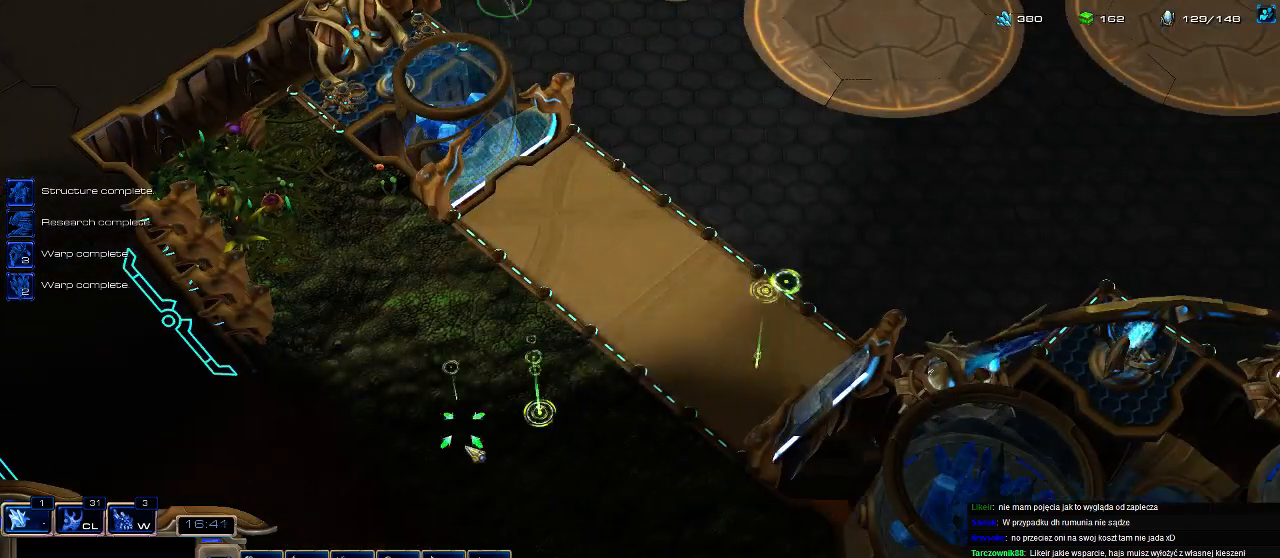
{"keys": [], "events": []}
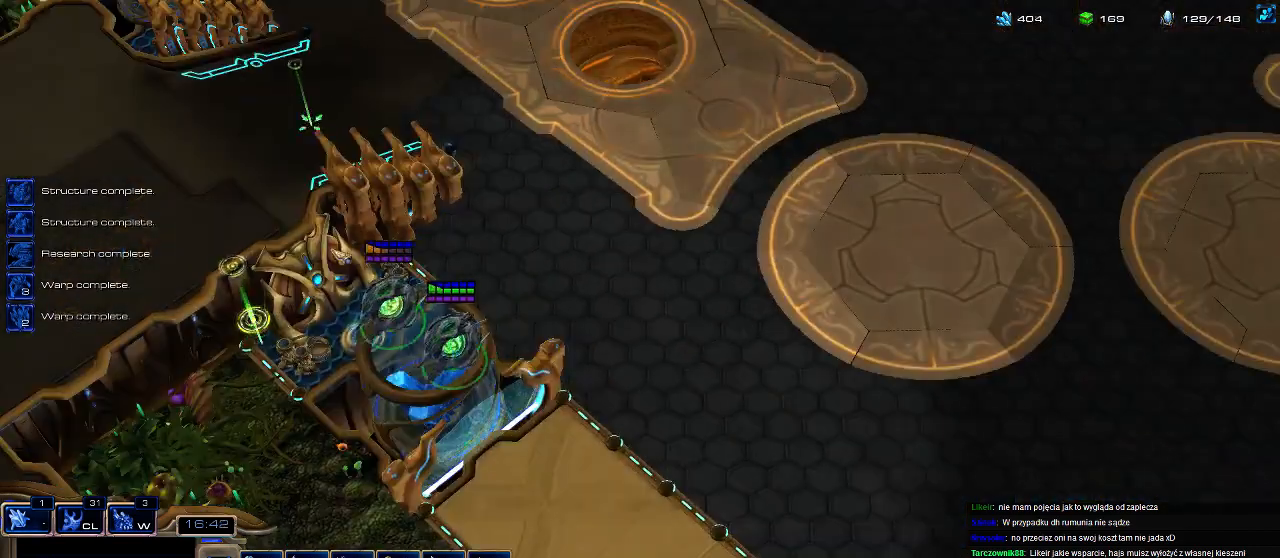
{"keys": [], "events": [[167, "r", "down"], [267, "r", "up"]]}
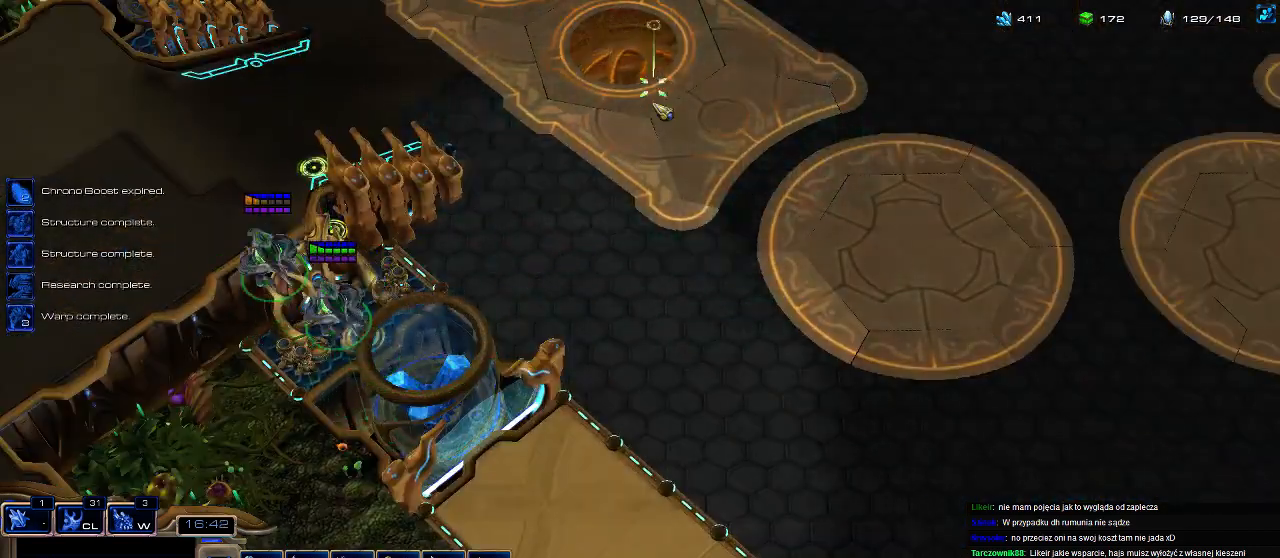
{"keys": [], "events": []}
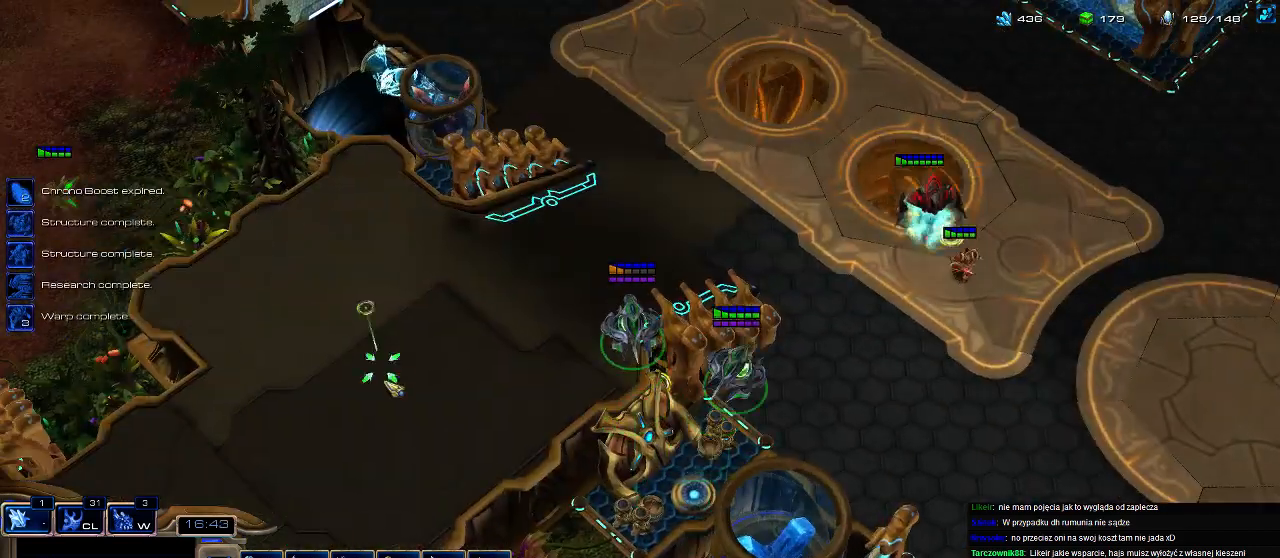
{"keys": [], "events": []}
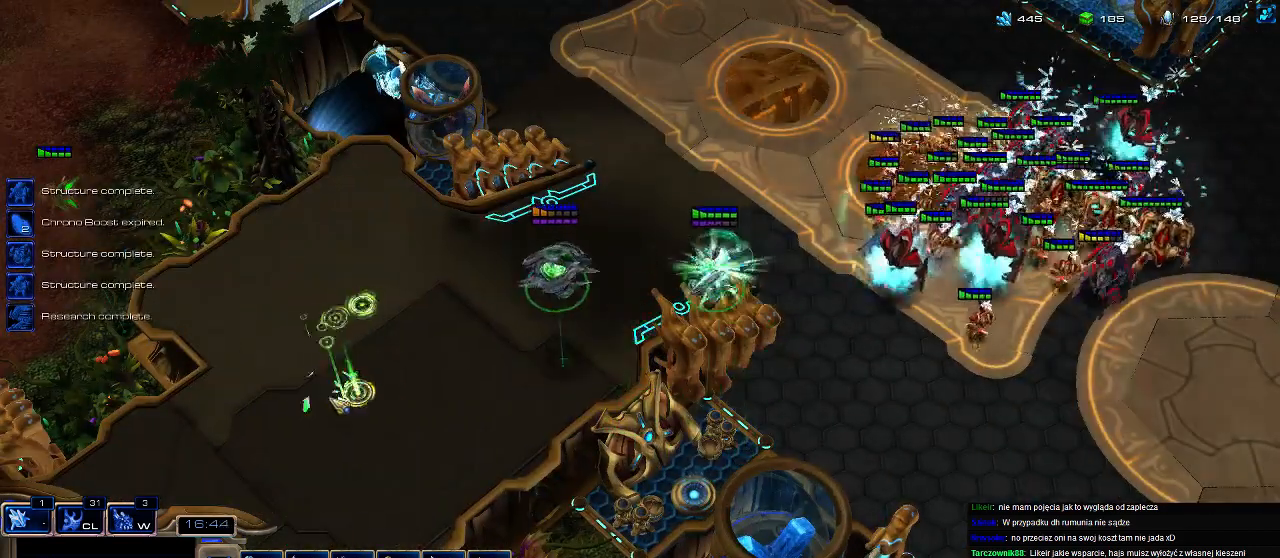
{"keys": [], "events": []}
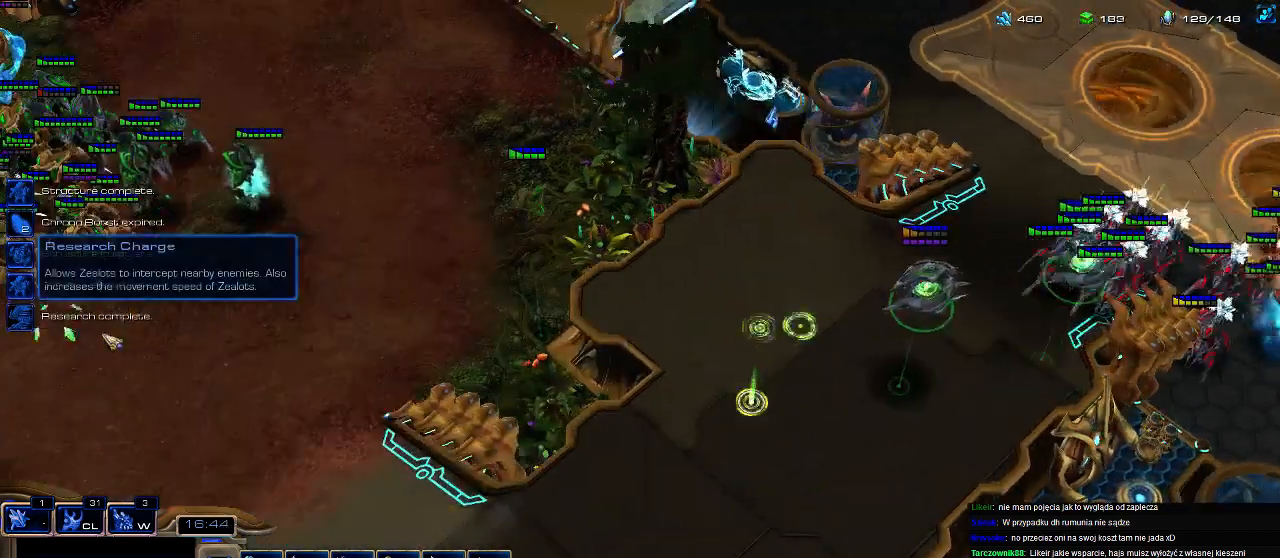
{"keys": [], "events": []}
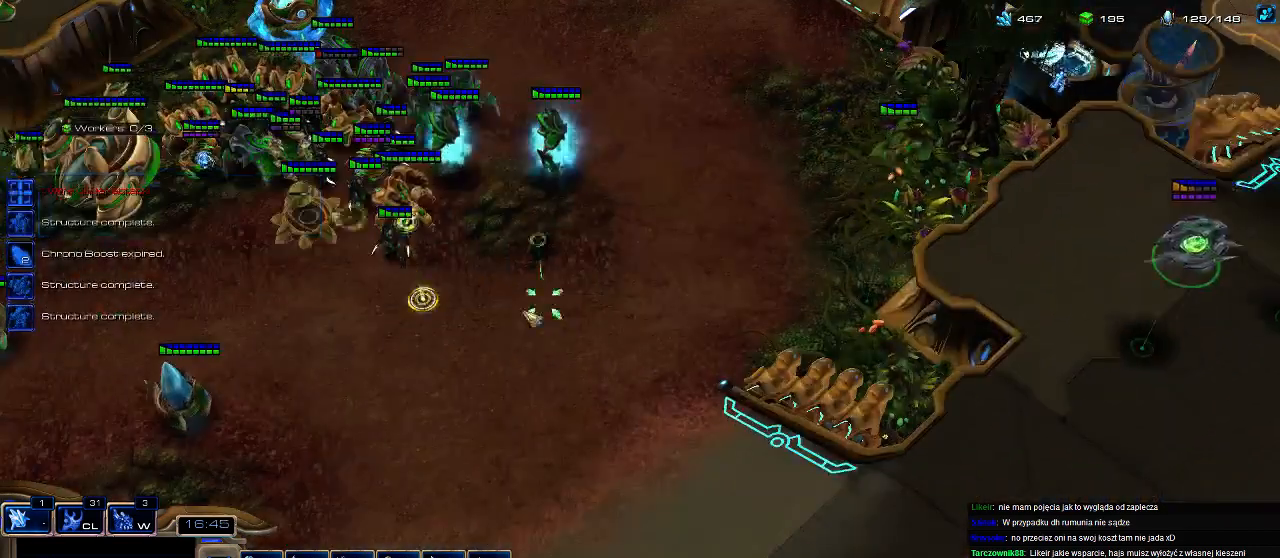
{"keys": ["ctrl"], "events": [[400, "ctrl", "down"]]}
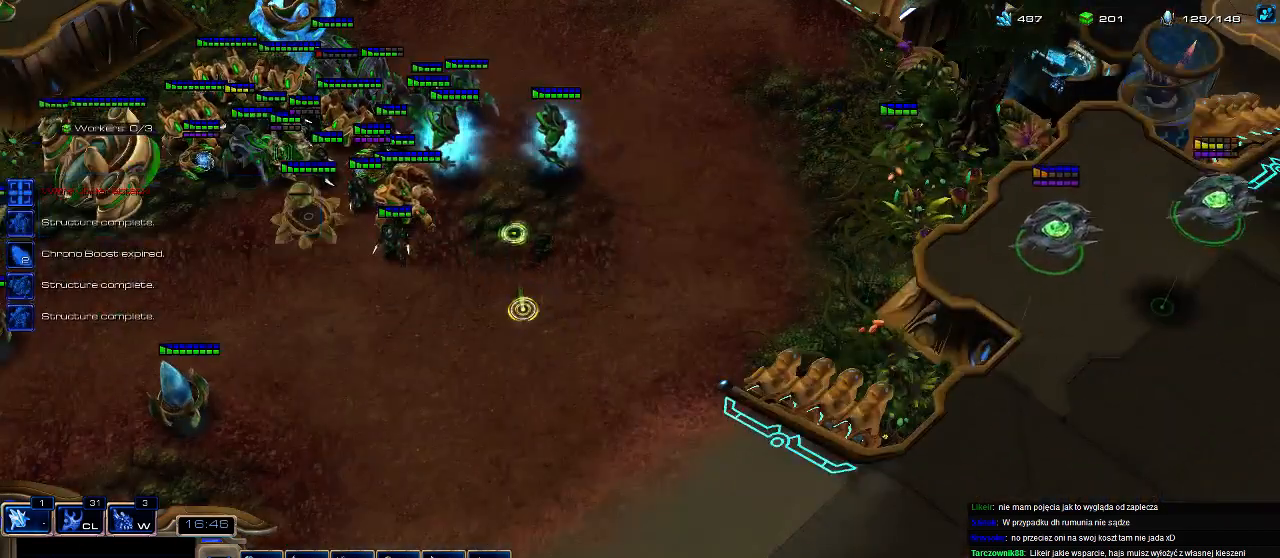
{"keys": [], "events": [[500, "ctrl", "up"]]}
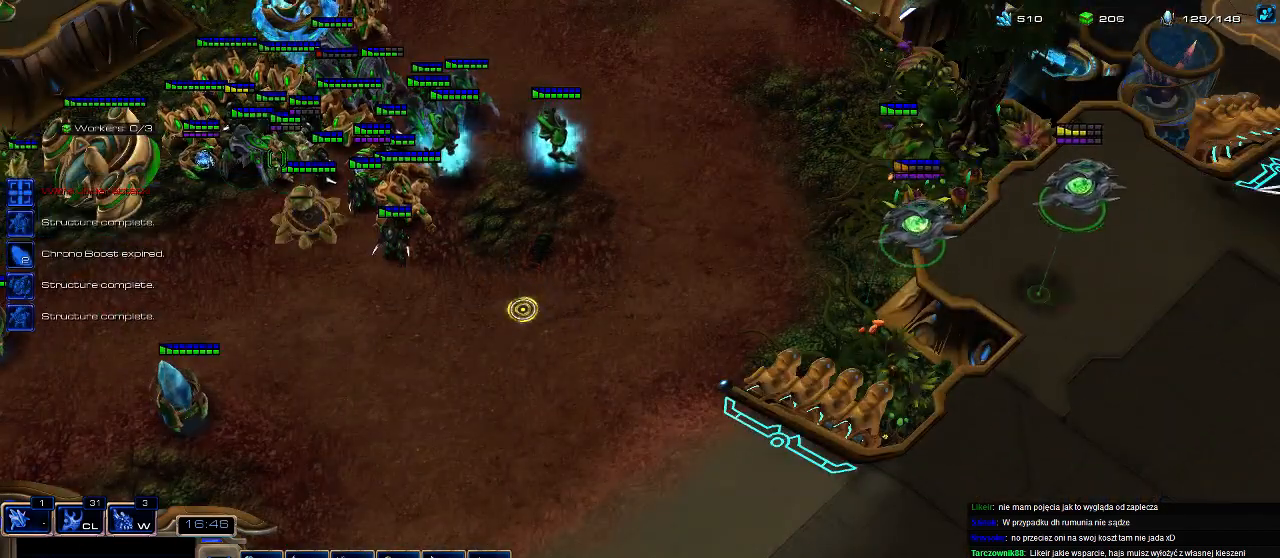
{"keys": [], "events": [[167, "ctrl", "down"], [333, "ctrl", "up"], [433, "c", "down"], [500, "c", "up"]]}
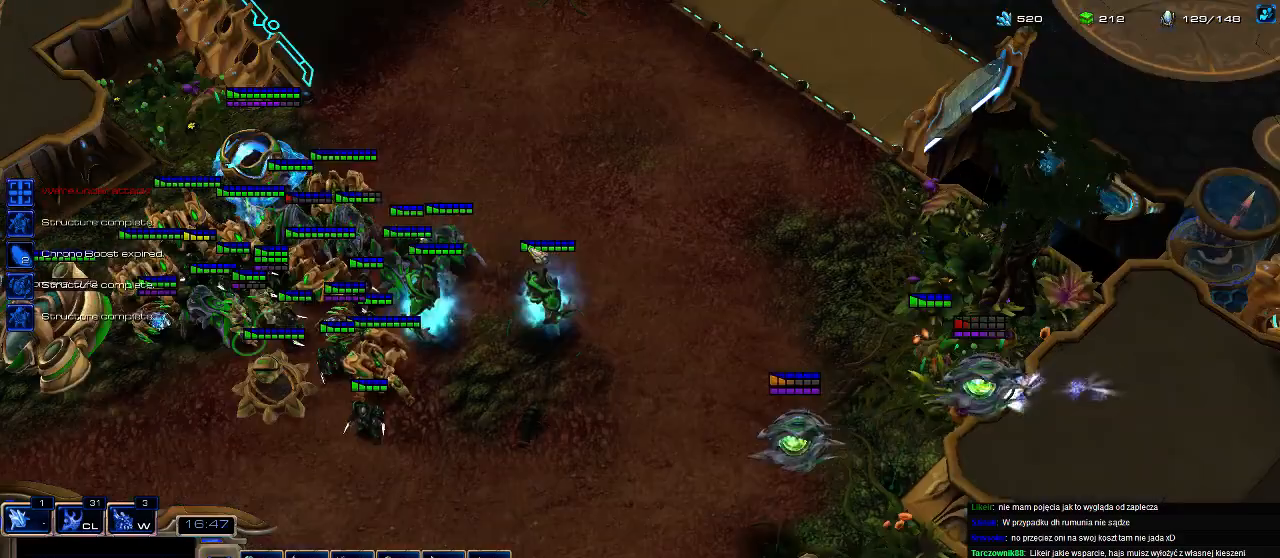
{"keys": ["1"], "events": [[200, "1", "down"], [267, "1", "up"], [400, "2", "down"], [467, "2", "up"], [500, "1", "down"]]}
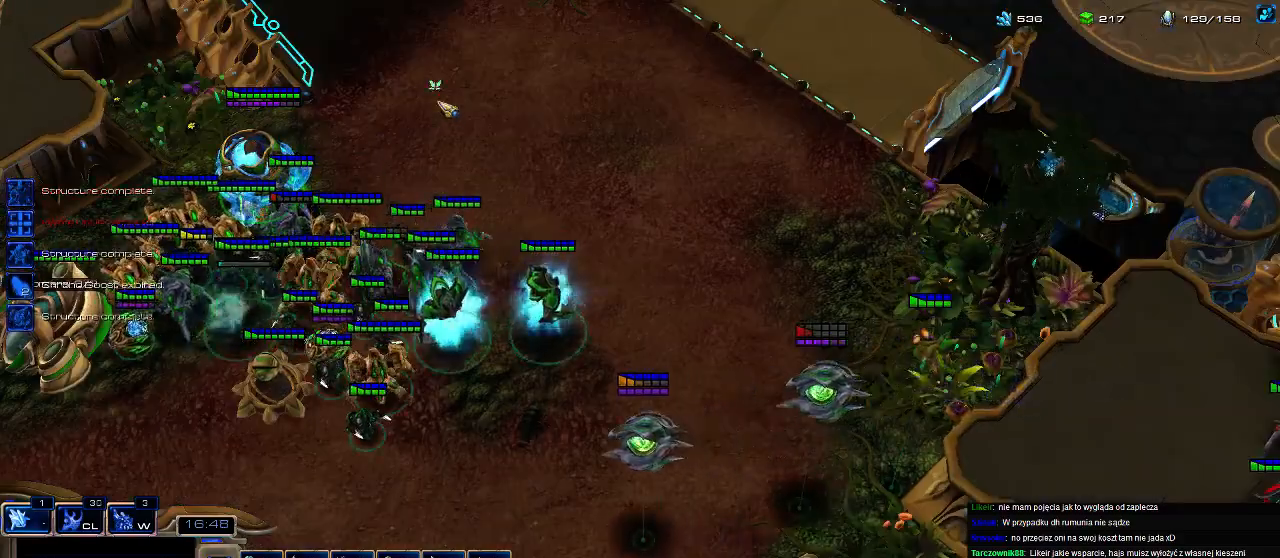
{"keys": [], "events": [[67, "1", "up"], [67, "2", "down"], [133, "1", "down"], [133, "2", "up"], [233, "2", "down"], [267, "1", "up"], [333, "2", "up"], [433, "3", "down"], [500, "3", "up"]]}
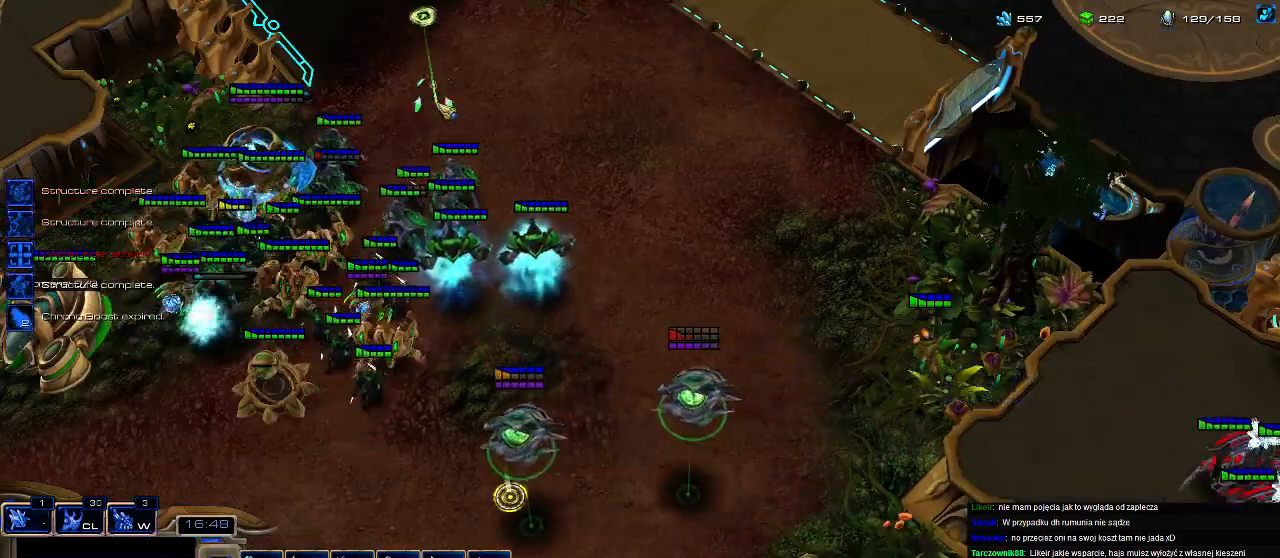
{"keys": [], "events": []}
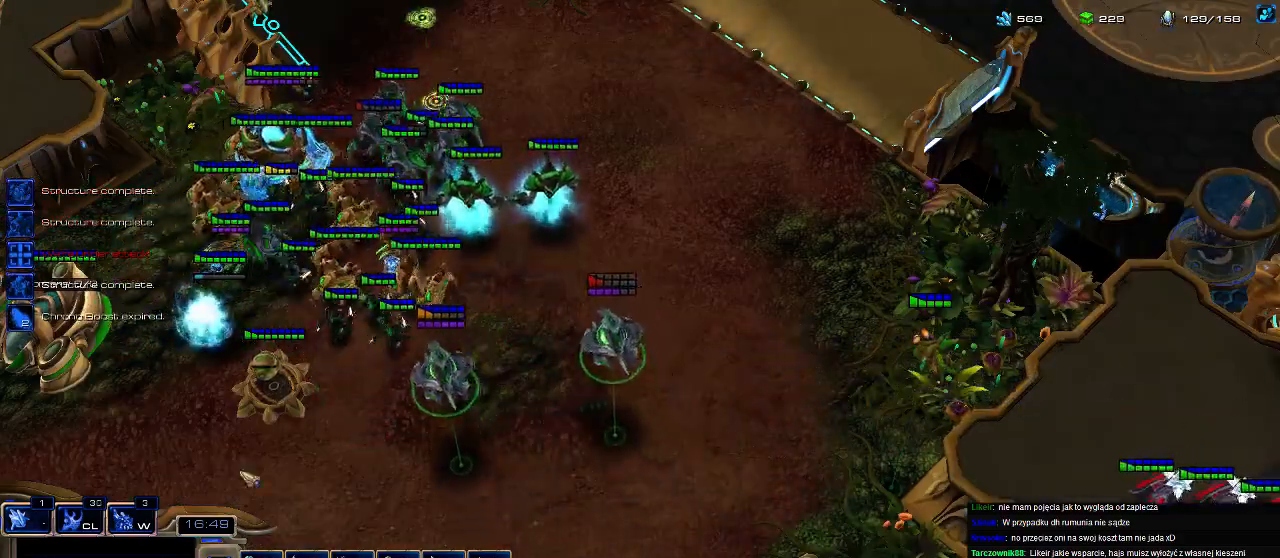
{"keys": [], "events": []}
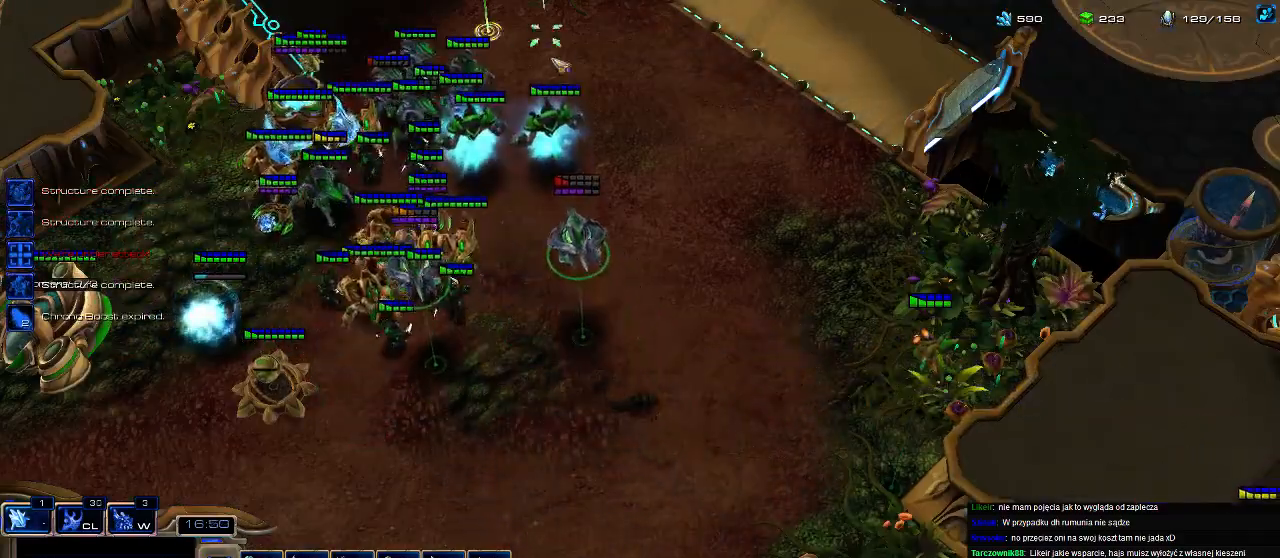
{"keys": ["1", "2"], "events": [[100, "1", "down"], [167, "1", "up"], [300, "2", "down"], [367, "1", "down"], [400, "2", "up"], [500, "2", "down"]]}
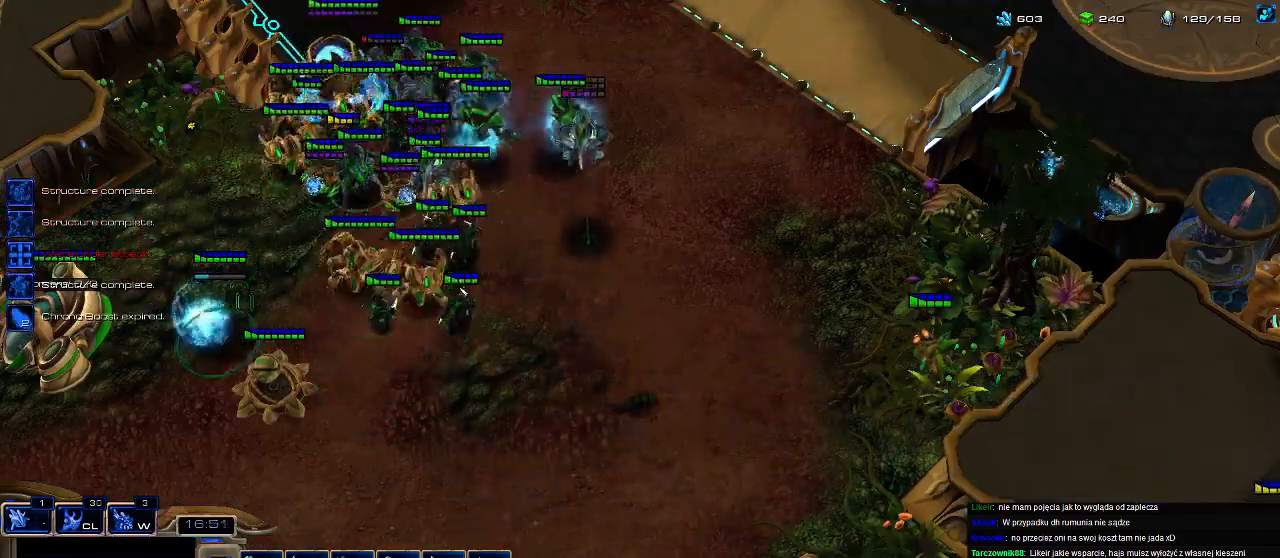
{"keys": [], "events": [[33, "1", "up"], [67, "1", "down"], [67, "2", "up"], [133, "2", "down"], [167, "1", "up"], [233, "2", "up"], [367, "1", "down"], [467, "1", "up"]]}
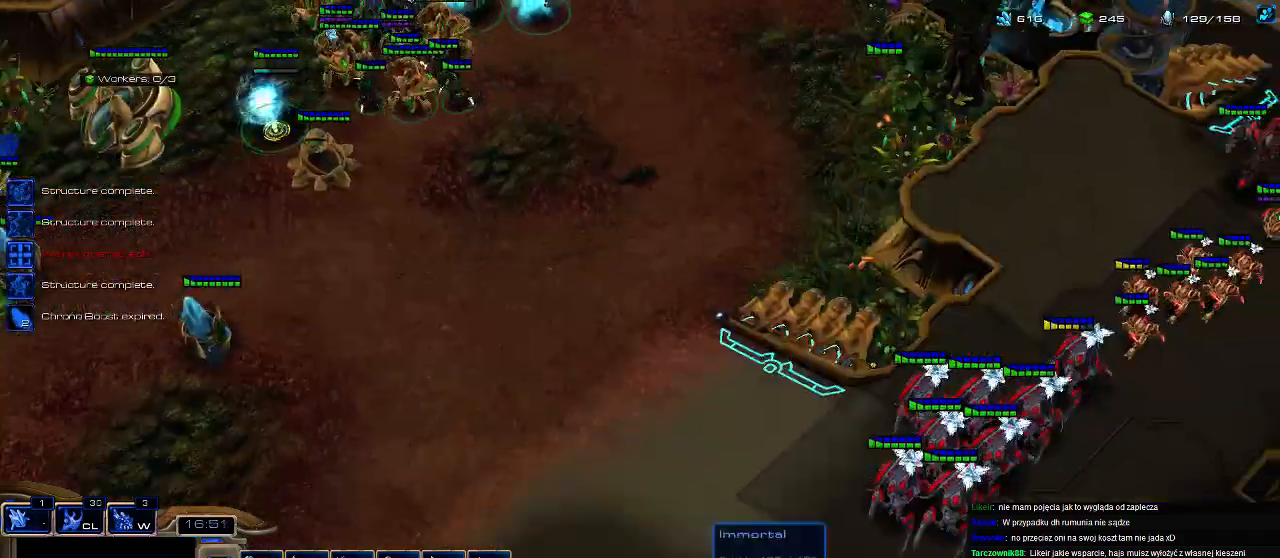
{"keys": [], "events": []}
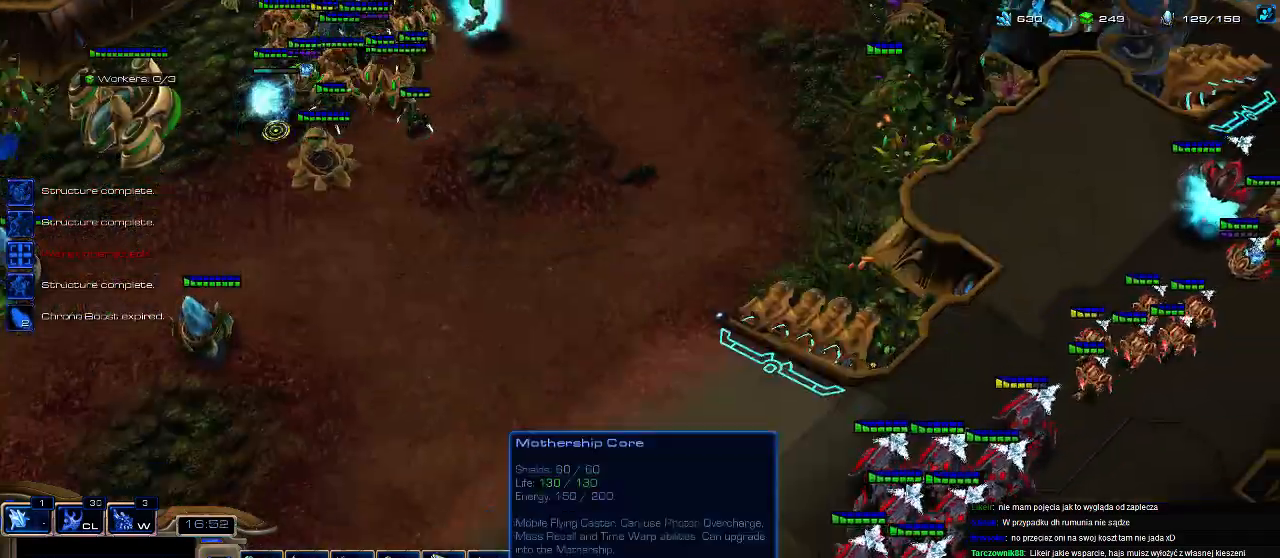
{"keys": [], "events": []}
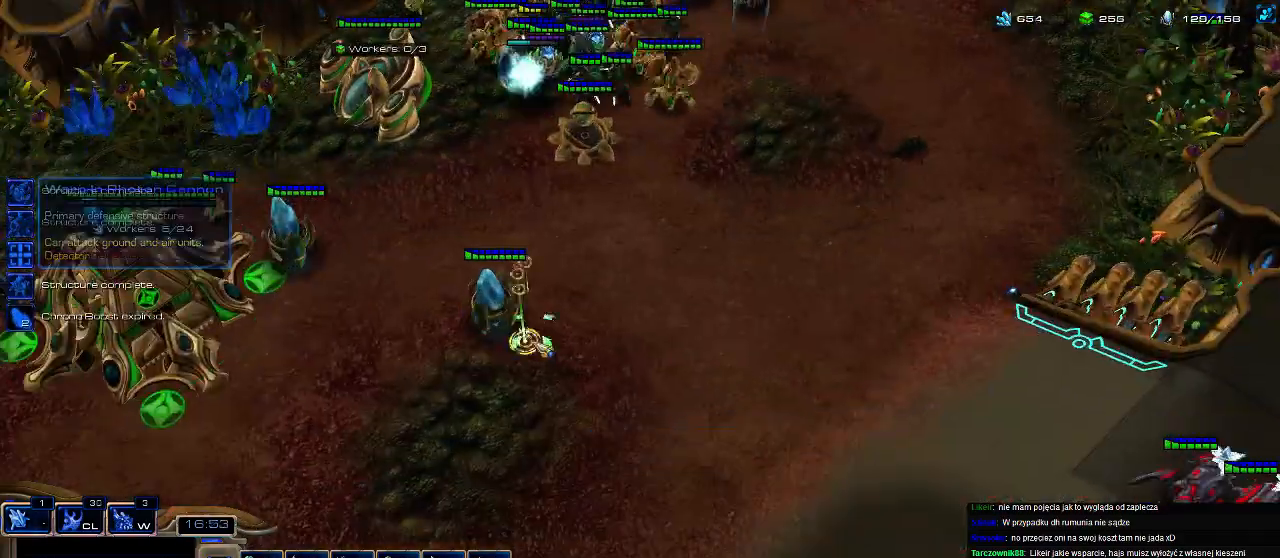
{"keys": [], "events": []}
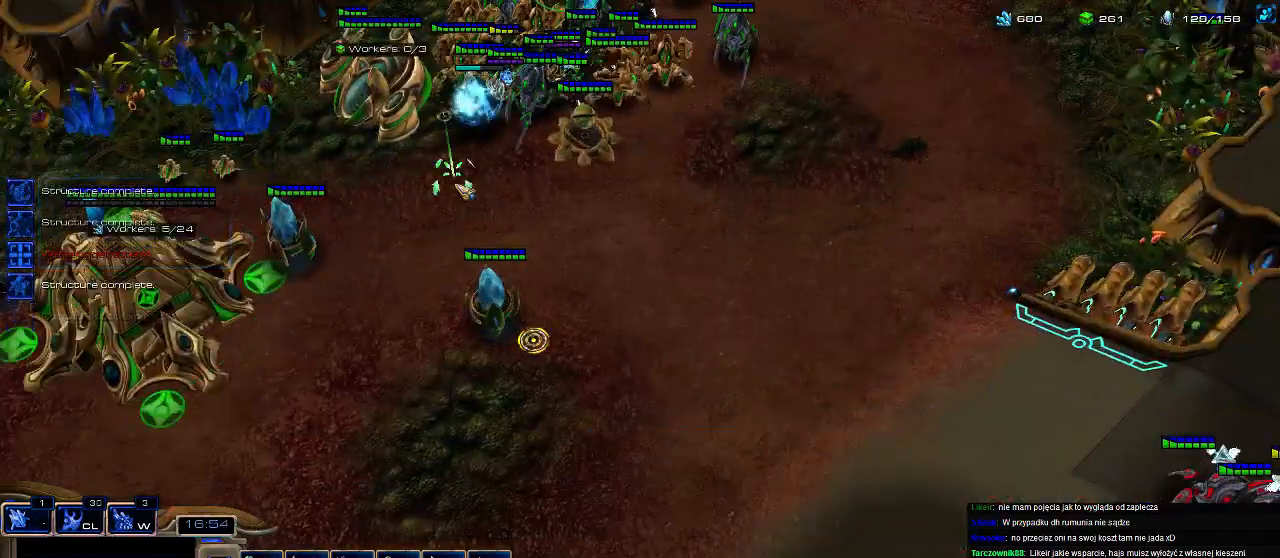
{"keys": [], "events": []}
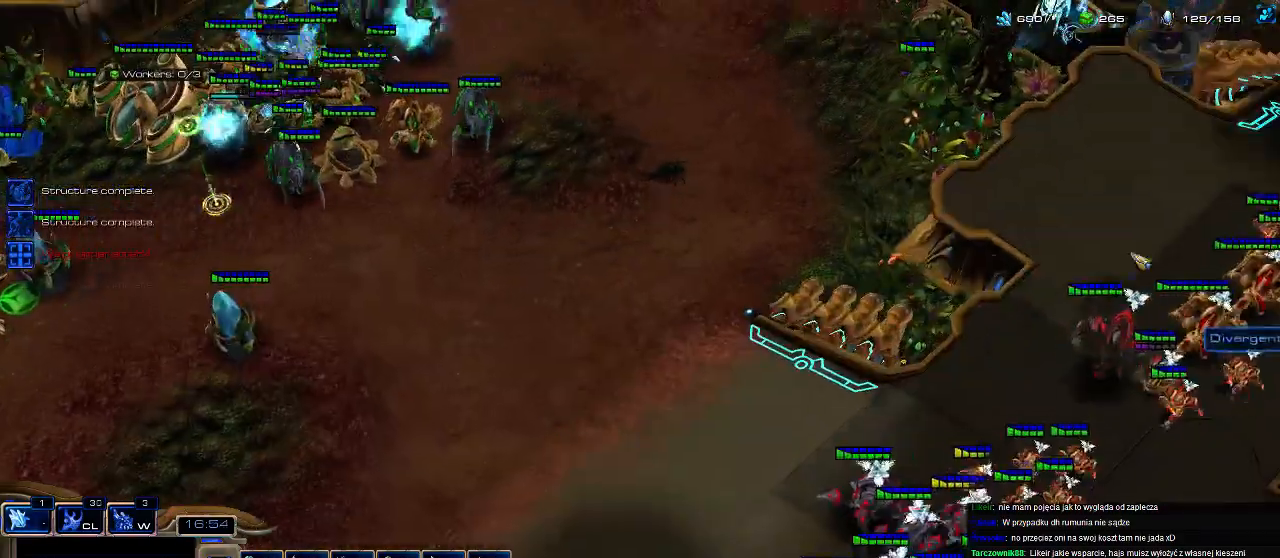
{"keys": [], "events": []}
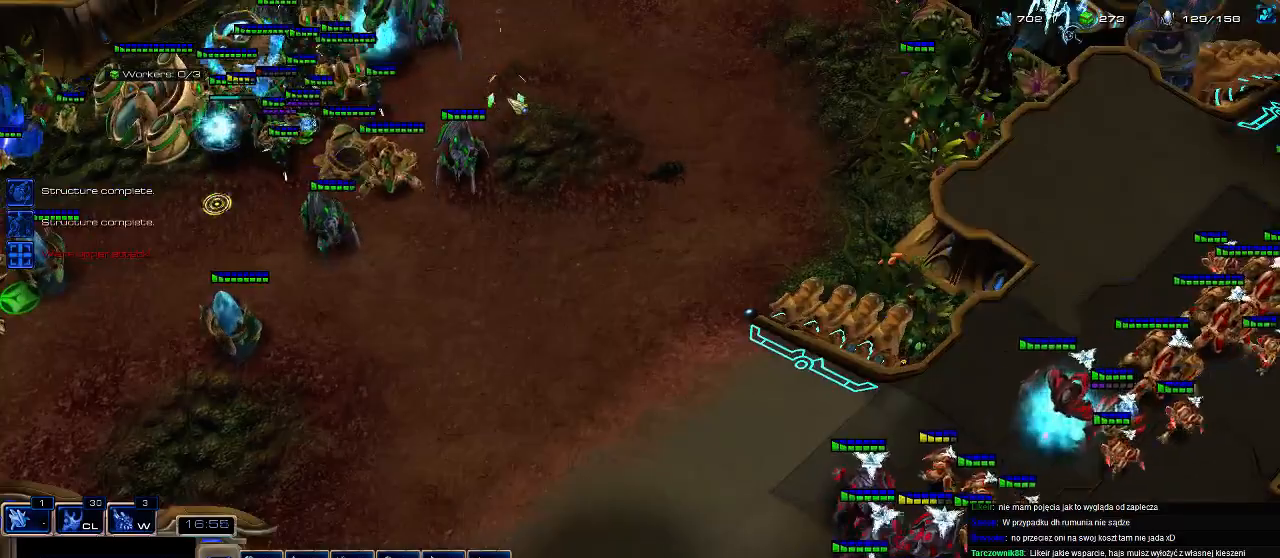
{"keys": [], "events": []}
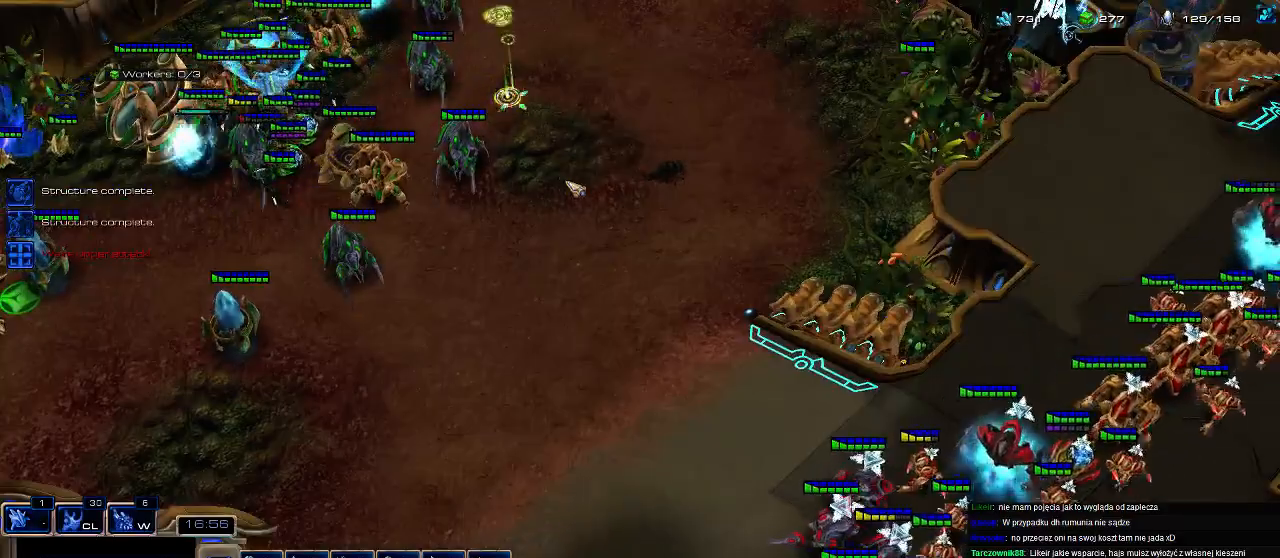
{"keys": [], "events": [[333, "t", "down"], [433, "t", "up"]]}
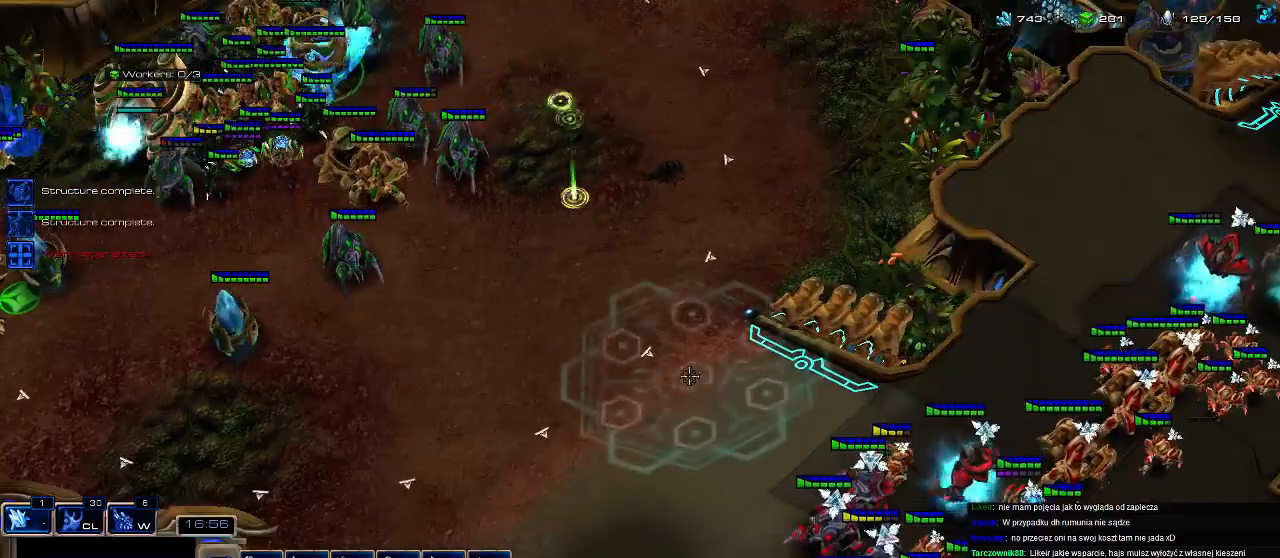
{"keys": [], "events": []}
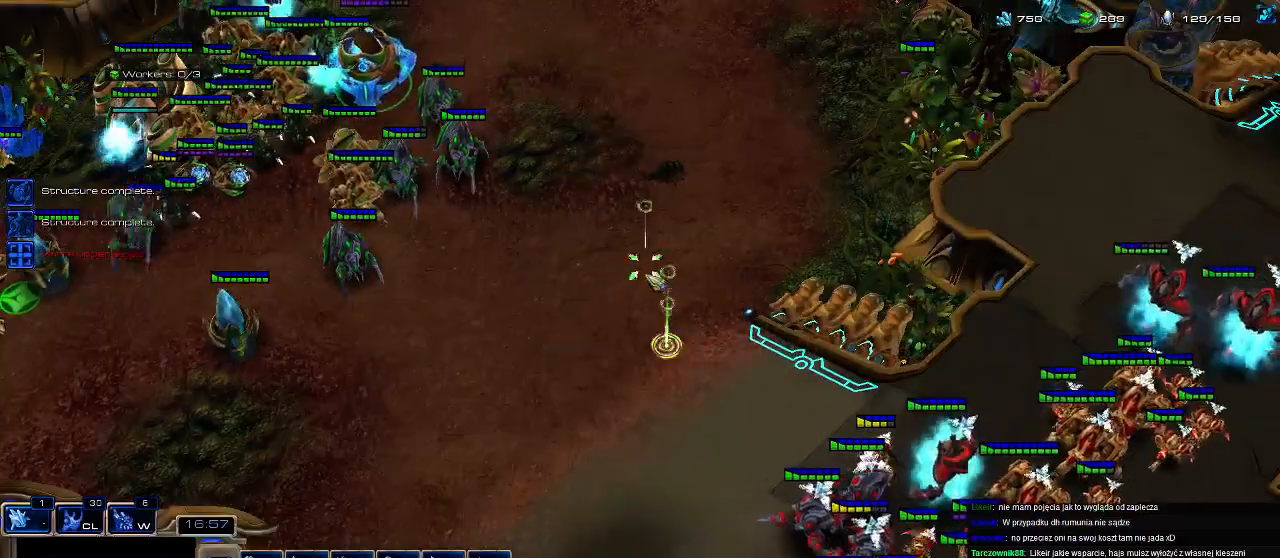
{"keys": [], "events": []}
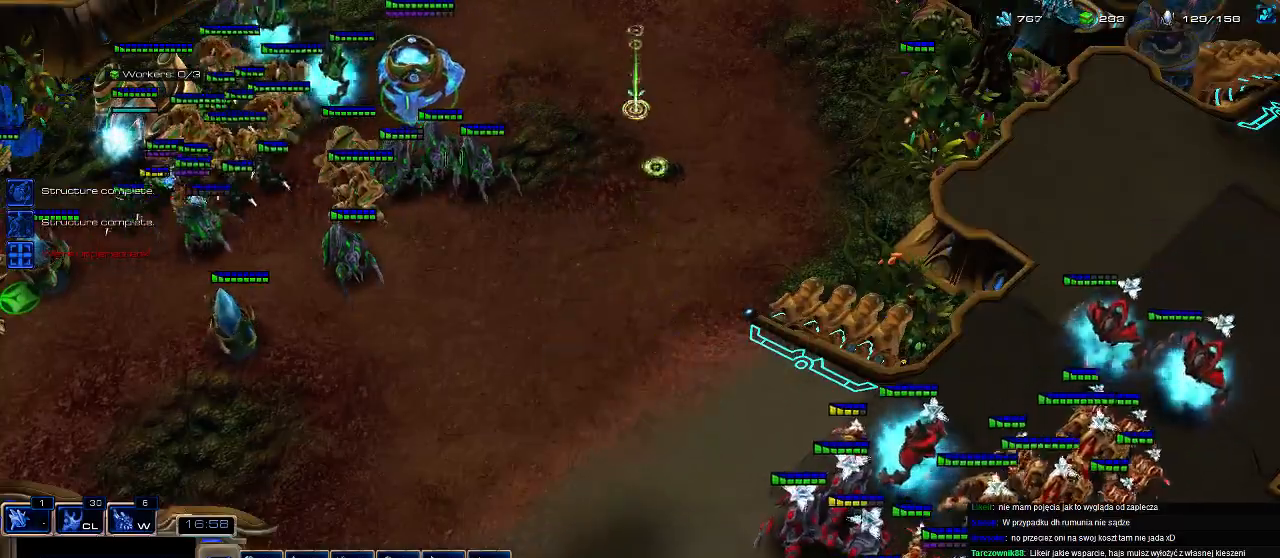
{"keys": [], "events": [[33, "s", "down"], [100, "s", "up"]]}
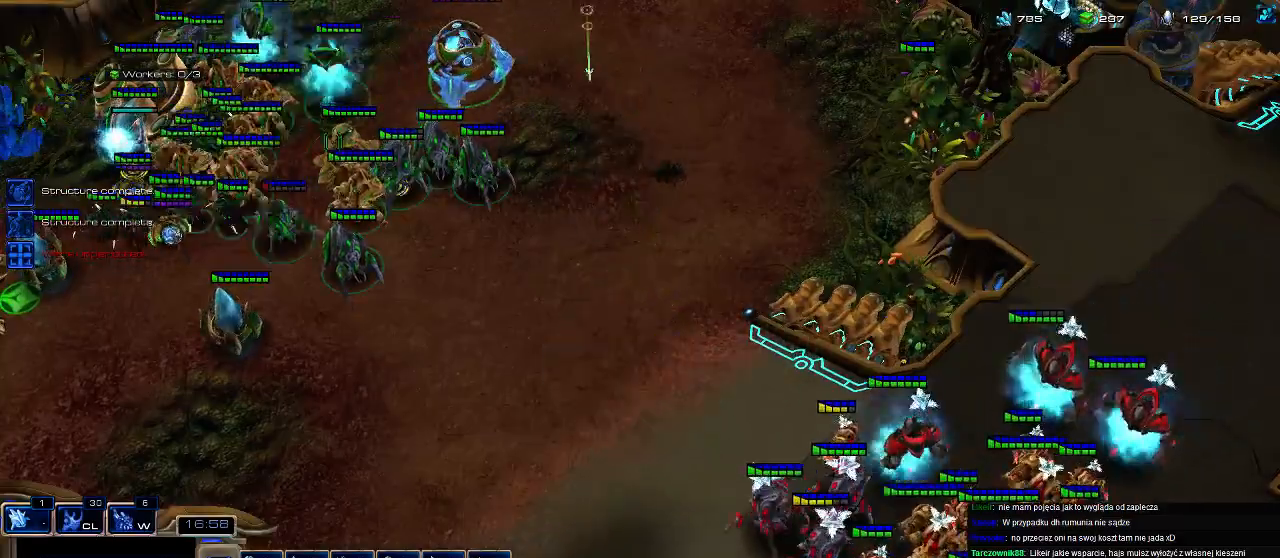
{"keys": ["w"], "events": [[467, "w", "down"]]}
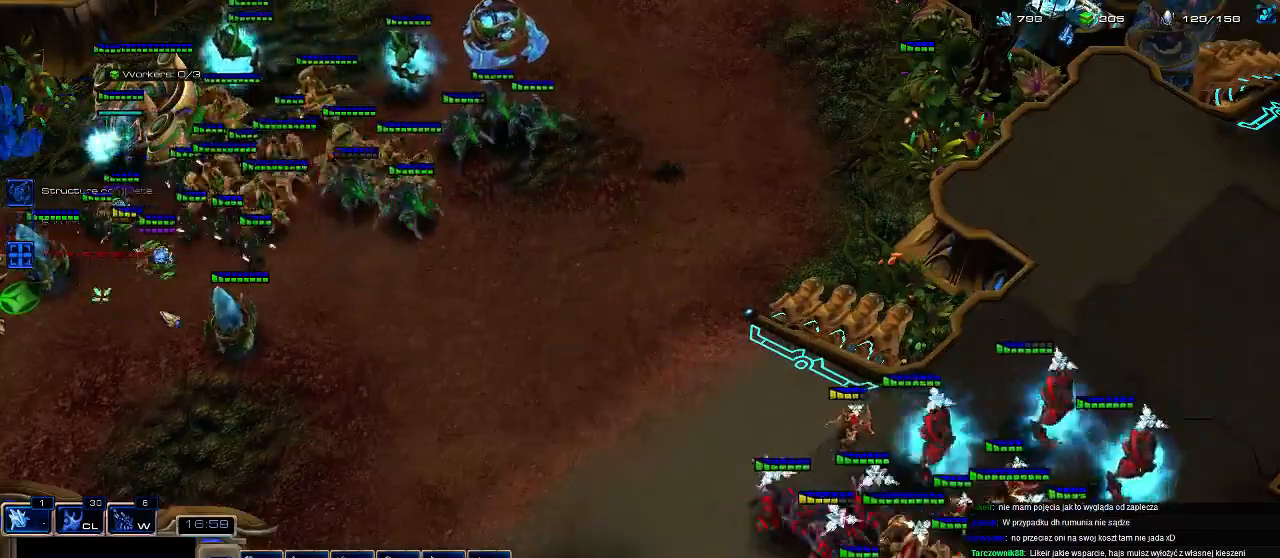
{"keys": ["shift", "w"], "events": [[33, "w", "up"], [133, "z", "down"], [200, "z", "up"], [300, "shift", "down"], [367, "w", "down"]]}
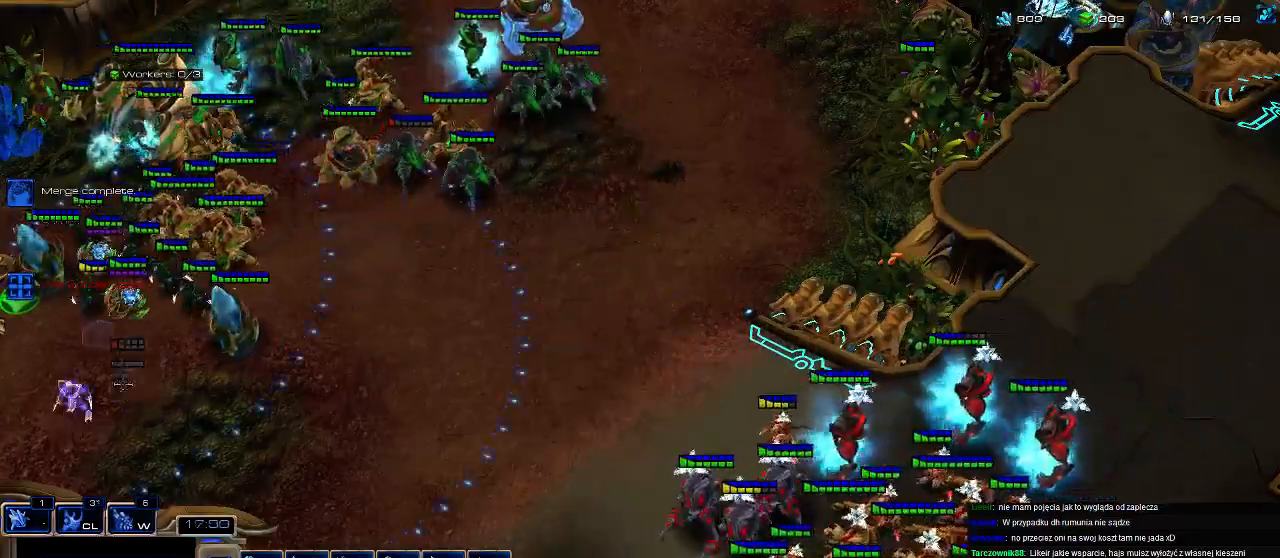
{"keys": [], "events": [[167, "w", "up"], [200, "shift", "up"]]}
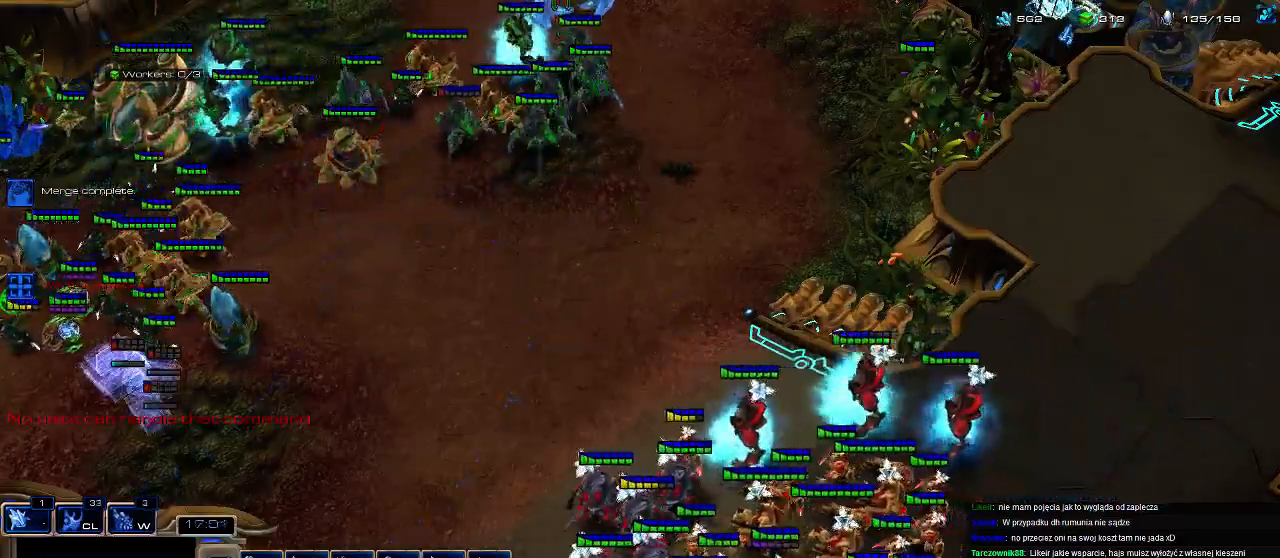
{"keys": [], "events": []}